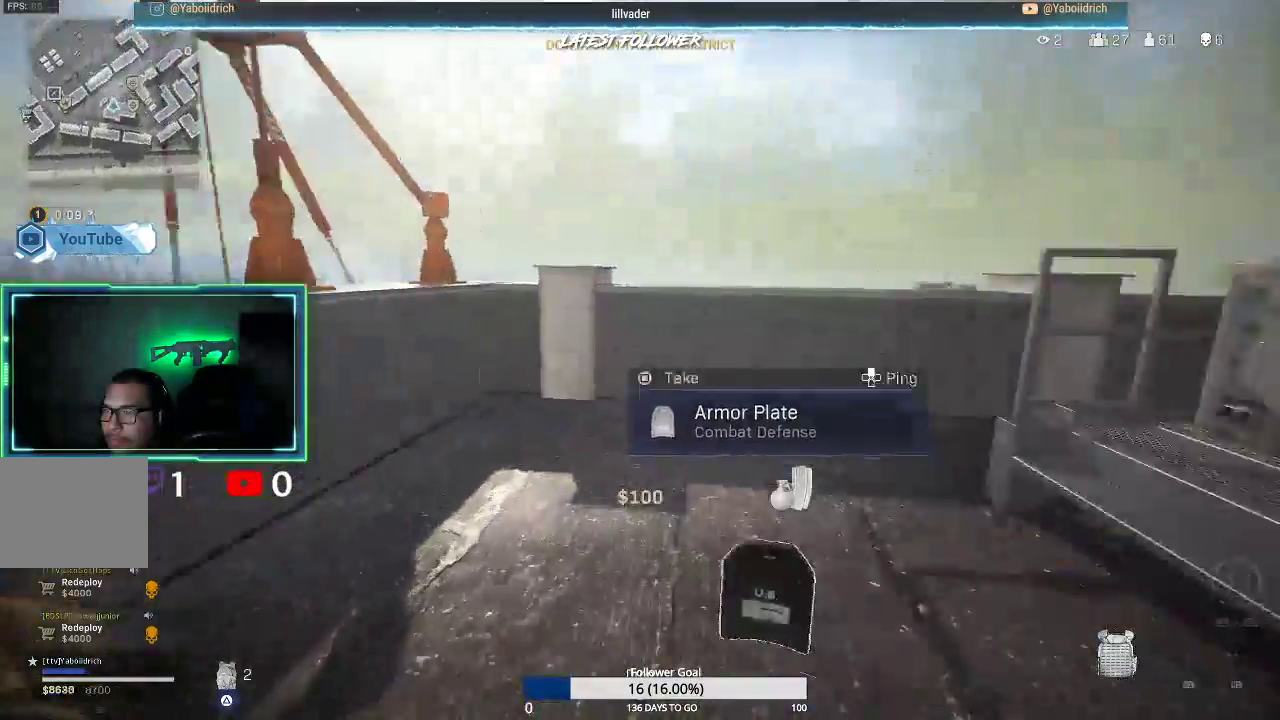
Gameplay with a controller (PlayStation layout); each line is a JSON object with the inputs held at the frame after it. "events" lists button and stick changes between this image and that frame as [ms after this image, input, new state], when the widget could be followed in between.
{"buttons": [], "left_stick": "down-left", "right_stick": "center", "events": [[67, "left_stick", "up-right"], [200, "left_stick", "down-right"], [217, "right_stick", "up-left"], [317, "left_stick", "down"], [317, "right_stick", "center"], [467, "left_stick", "down-left"]]}
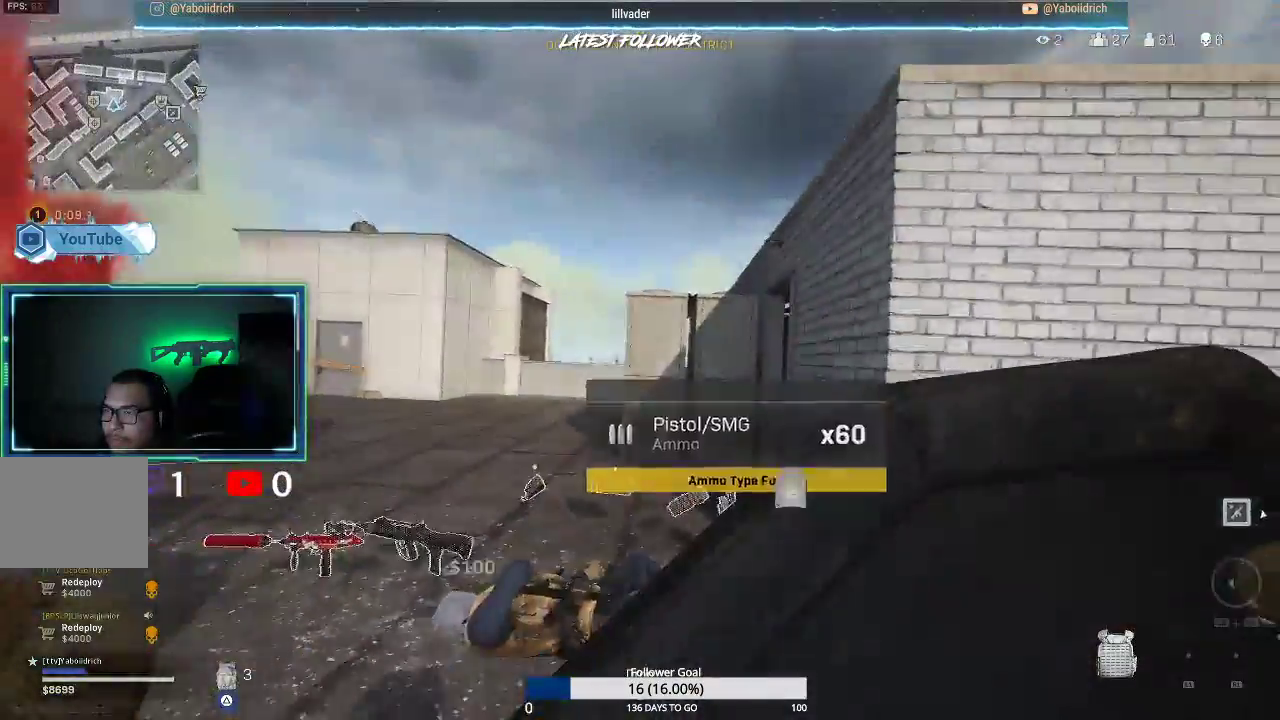
{"buttons": [], "left_stick": "up", "right_stick": "right", "events": [[67, "right_stick", "left"], [217, "left_stick", "up-left"], [217, "right_stick", "center"], [300, "left_stick", "up"], [367, "right_stick", "right"]]}
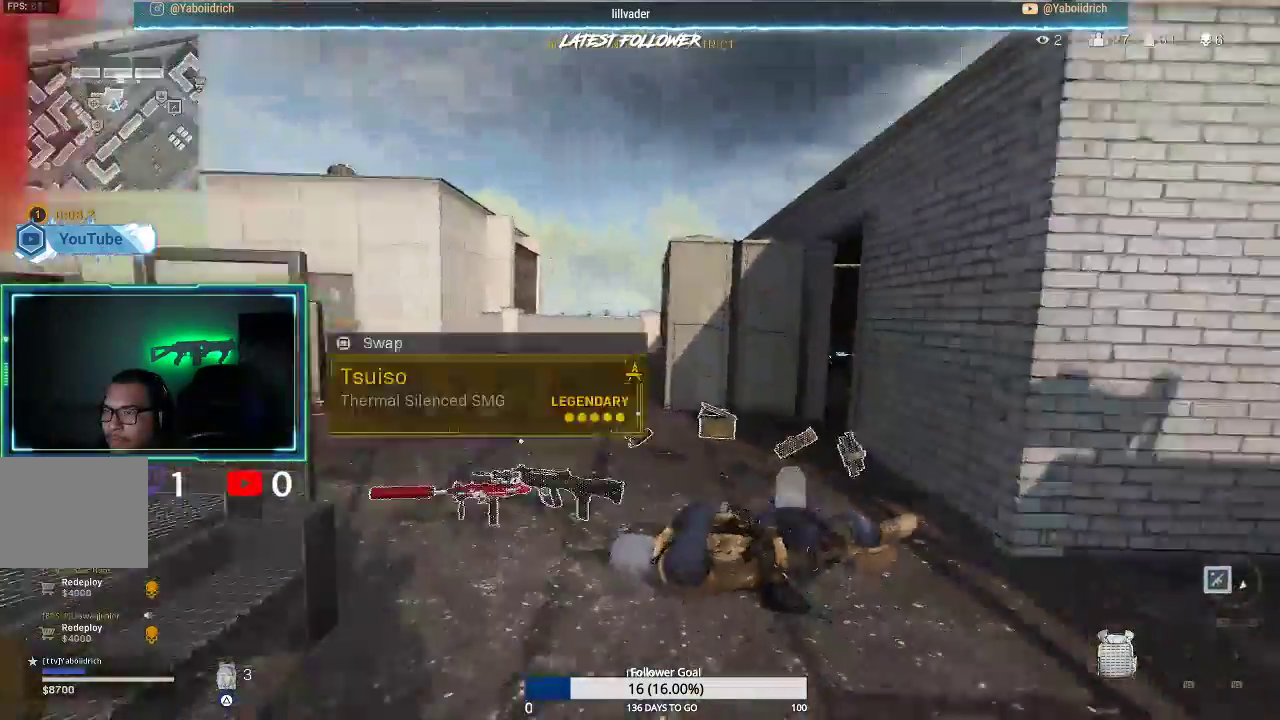
{"buttons": ["CROSS"], "left_stick": "up-right", "right_stick": "left", "events": [[33, "right_stick", "center"], [150, "R3", "down"], [267, "R3", "up"], [267, "right_stick", "left"], [317, "R3", "down"], [350, "right_stick", "center"], [383, "left_stick", "up-right"], [400, "CROSS", "down"], [433, "R3", "up"], [433, "right_stick", "left"]]}
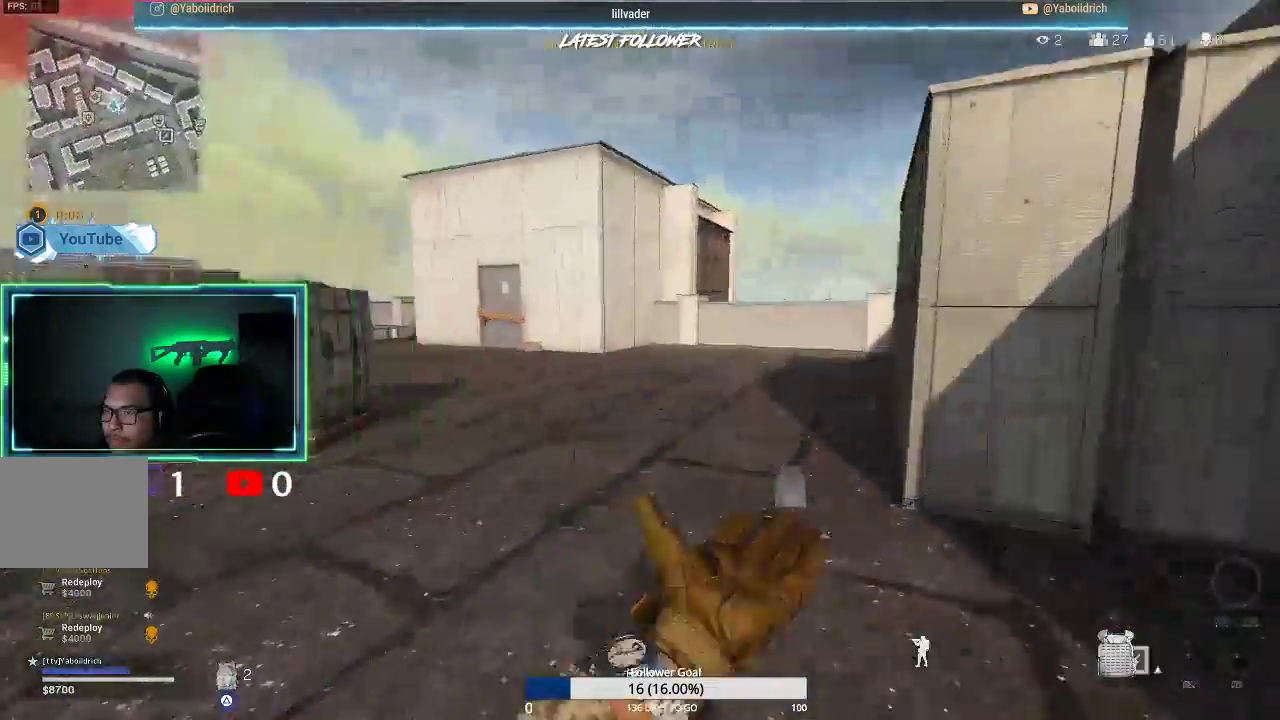
{"buttons": [], "left_stick": "down-left", "right_stick": "center", "events": [[50, "CROSS", "up"], [83, "left_stick", "down-right"], [83, "right_stick", "center"], [350, "right_stick", "left"], [450, "right_stick", "center"], [500, "left_stick", "down-left"]]}
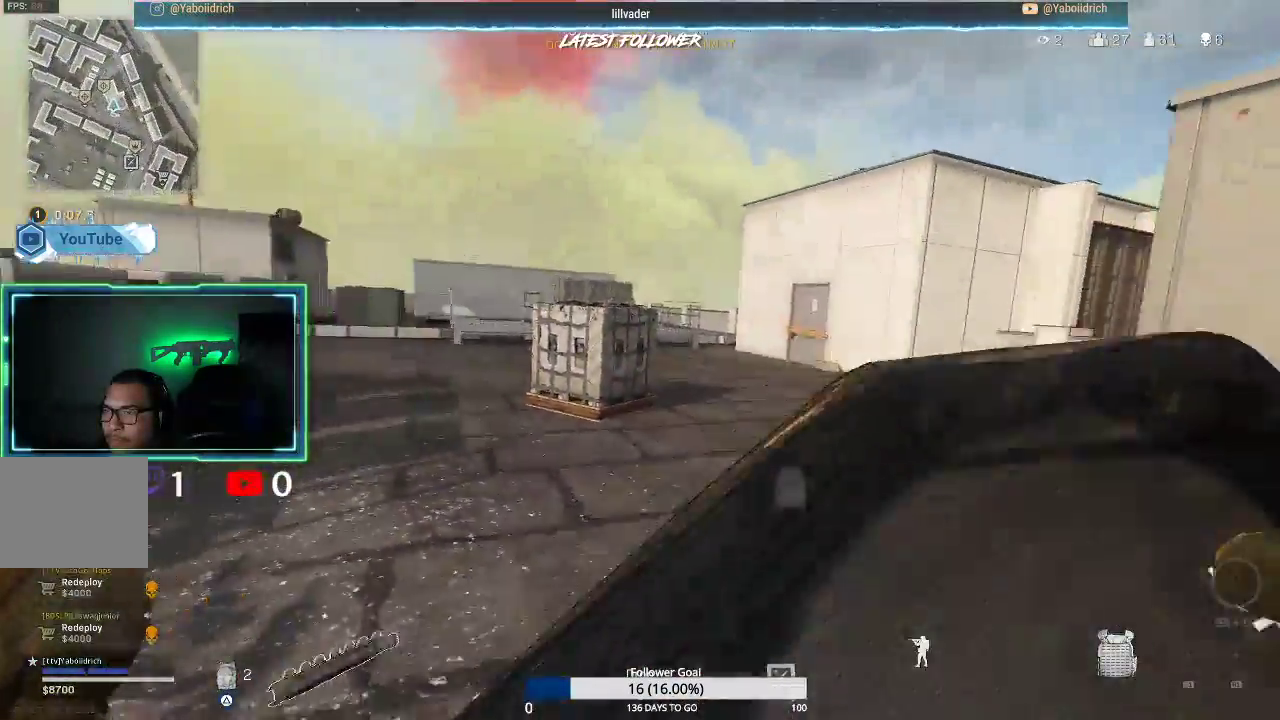
{"buttons": [], "left_stick": "up-left", "right_stick": "left", "events": [[100, "left_stick", "left"], [133, "CROSS", "down"], [383, "CROSS", "up"], [383, "left_stick", "up-left"], [383, "right_stick", "left"]]}
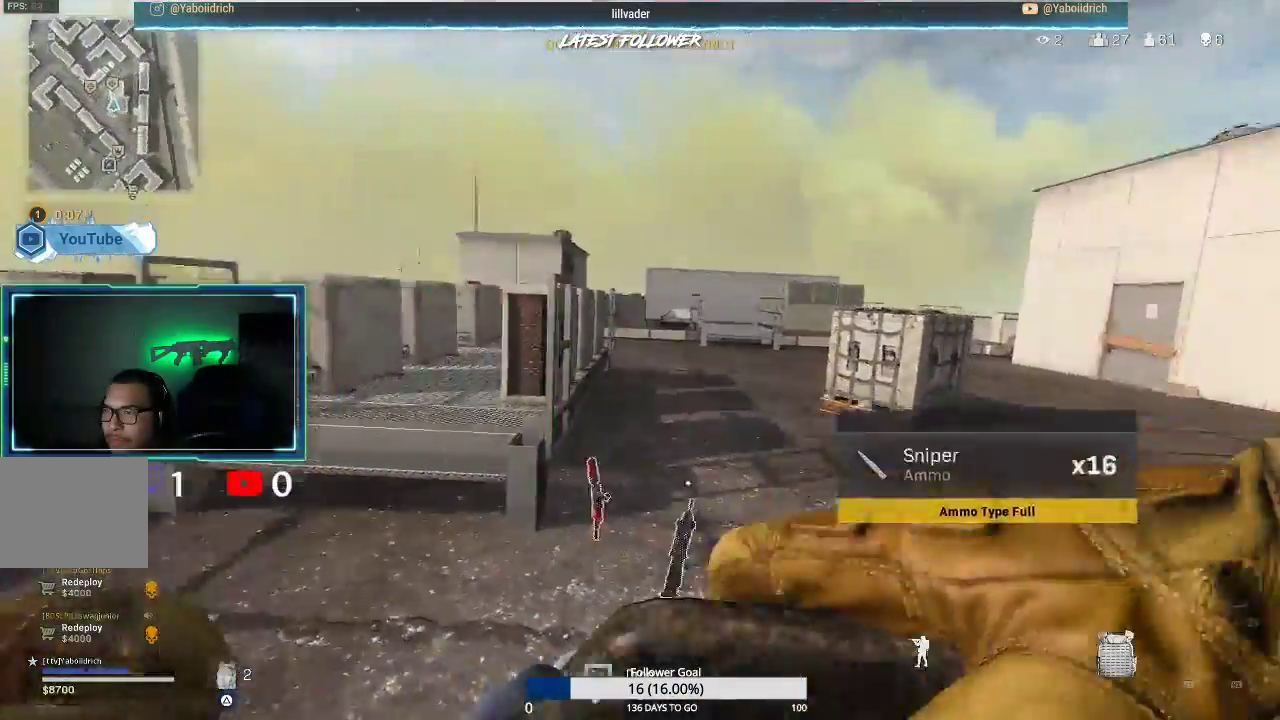
{"buttons": [], "left_stick": "up-left", "right_stick": "right", "events": [[233, "right_stick", "center"], [283, "left_stick", "up"], [350, "right_stick", "right"], [467, "left_stick", "up-left"]]}
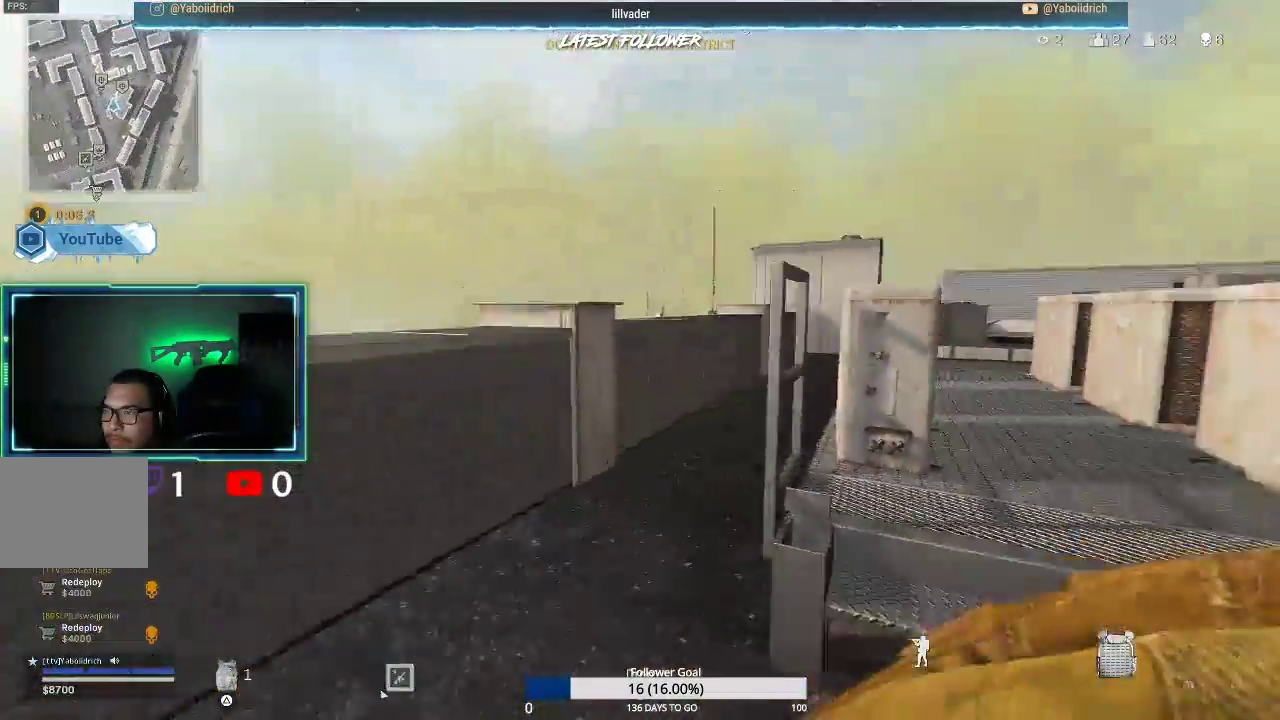
{"buttons": [], "left_stick": "left", "right_stick": "center", "events": [[33, "right_stick", "center"], [100, "right_stick", "right"], [400, "left_stick", "left"], [467, "right_stick", "center"]]}
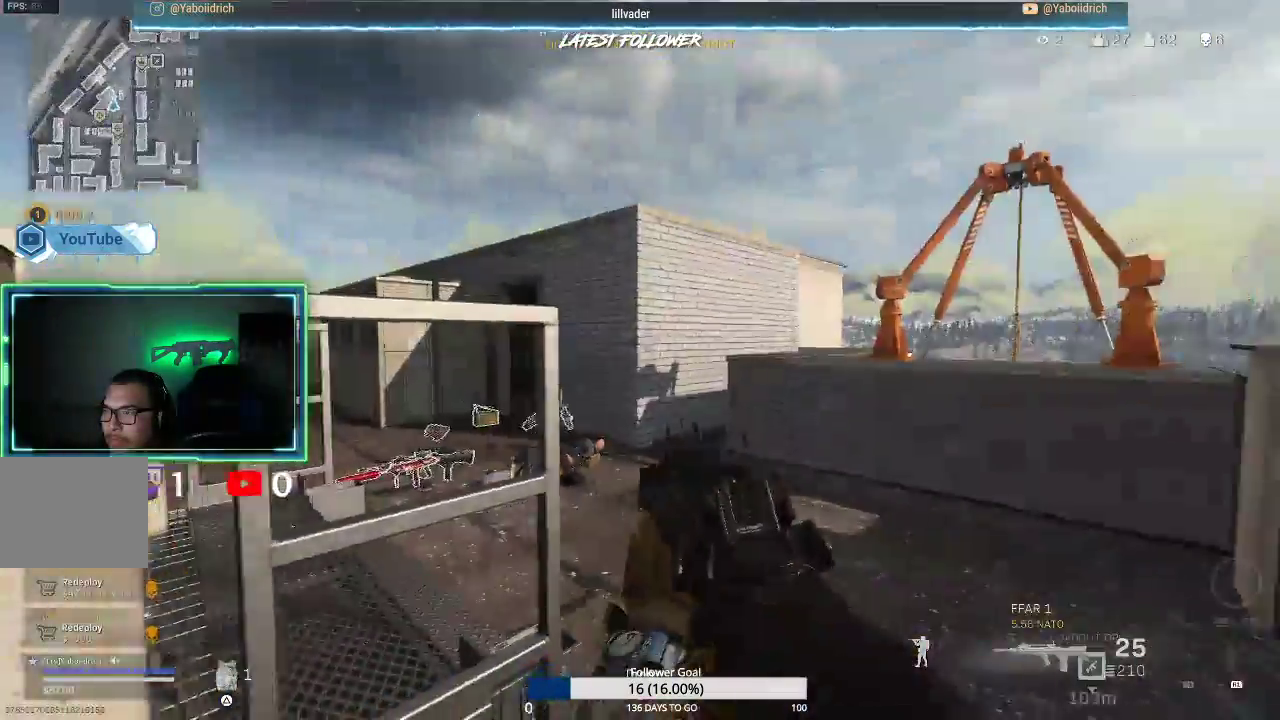
{"buttons": [], "left_stick": "left", "right_stick": "center", "events": [[67, "SQUARE", "down"], [67, "left_stick", "center"], [167, "SQUARE", "up"], [450, "left_stick", "left"]]}
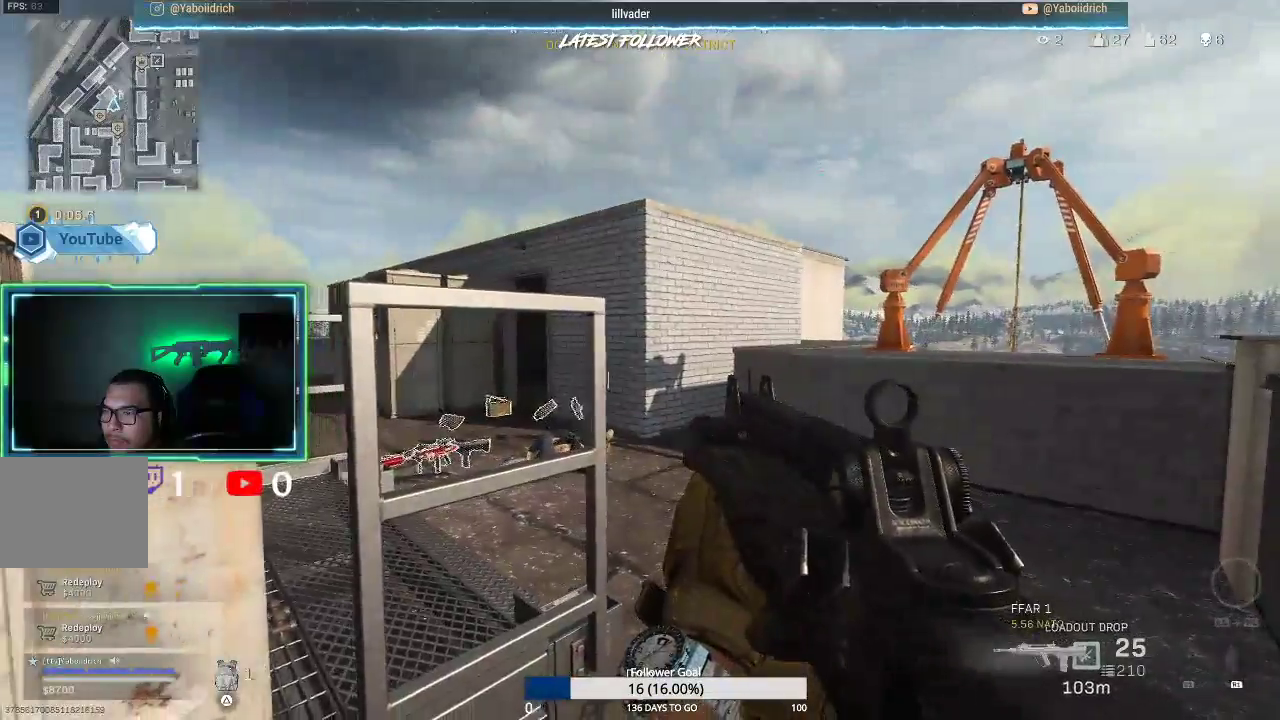
{"buttons": [], "left_stick": "up-left", "right_stick": "down-left", "events": [[150, "left_stick", "up"], [383, "right_stick", "down-left"], [500, "left_stick", "up-left"]]}
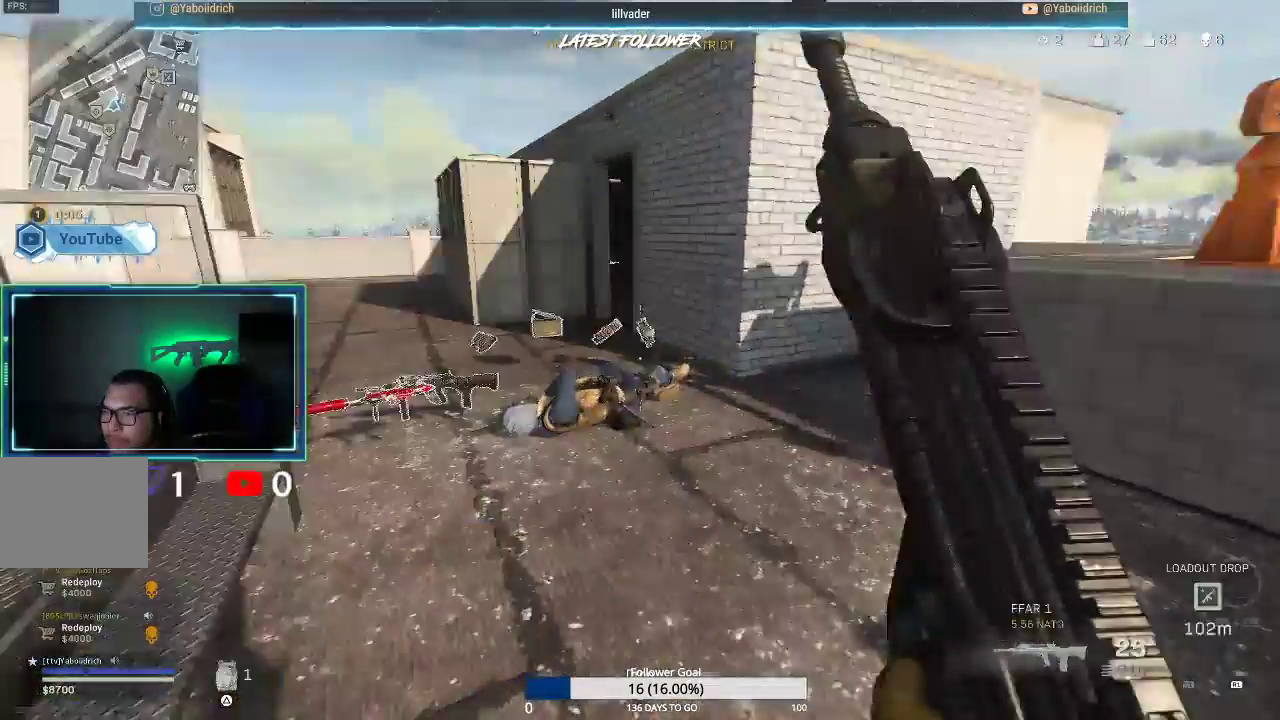
{"buttons": [], "left_stick": "up-left", "right_stick": "center", "events": [[67, "right_stick", "center"], [333, "right_stick", "right"], [450, "right_stick", "center"]]}
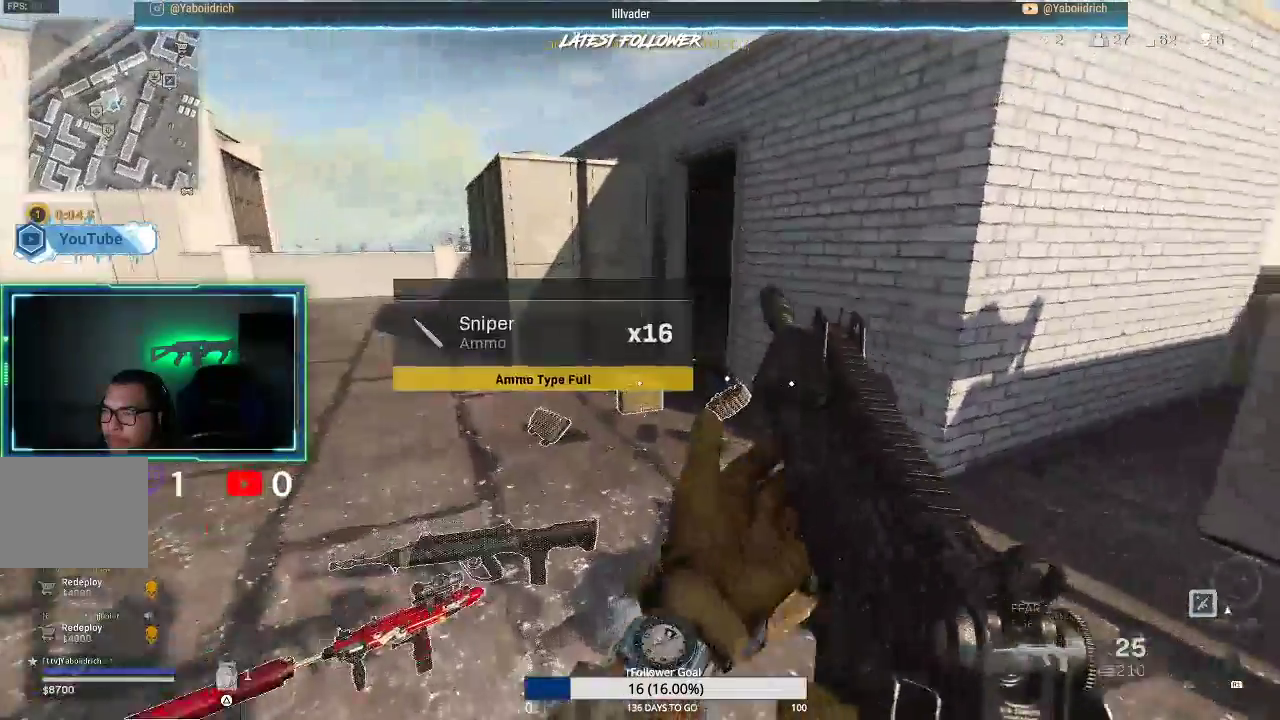
{"buttons": [], "left_stick": "up", "right_stick": "right", "events": [[317, "left_stick", "up"], [317, "right_stick", "right"]]}
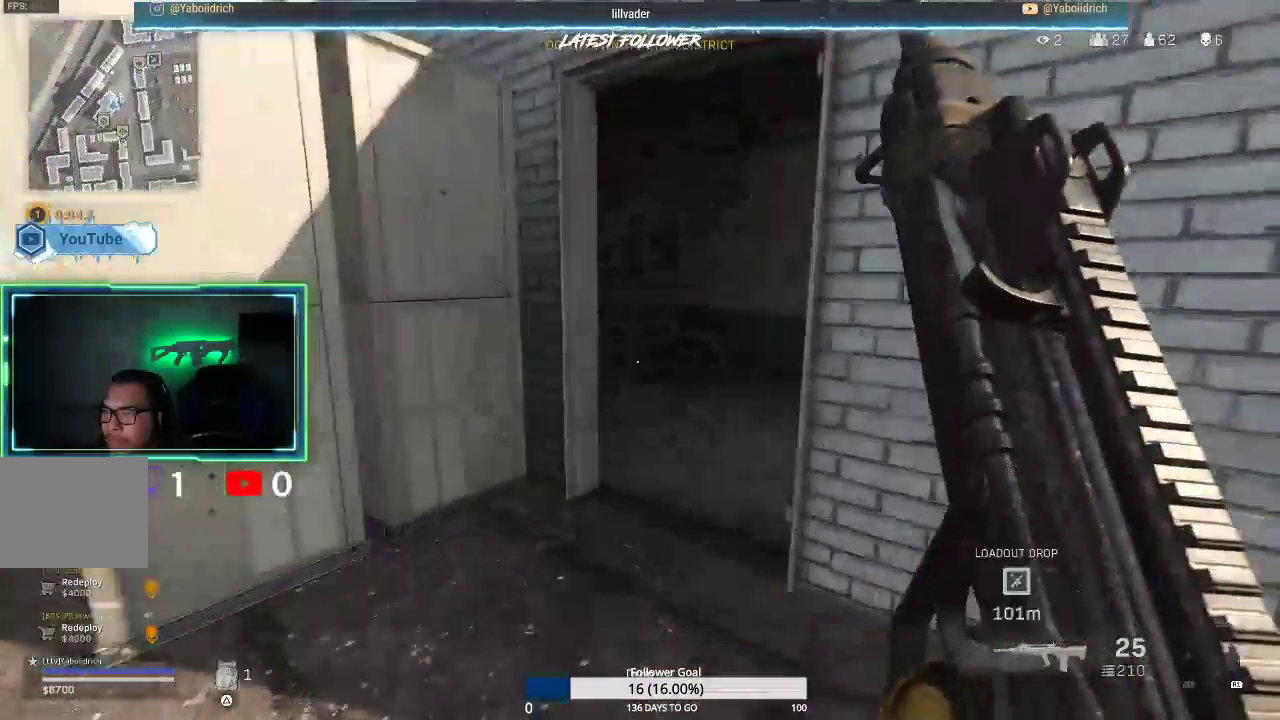
{"buttons": [], "left_stick": "right", "right_stick": "center", "events": [[33, "right_stick", "center"], [250, "right_stick", "left"], [400, "right_stick", "center"], [417, "left_stick", "right"]]}
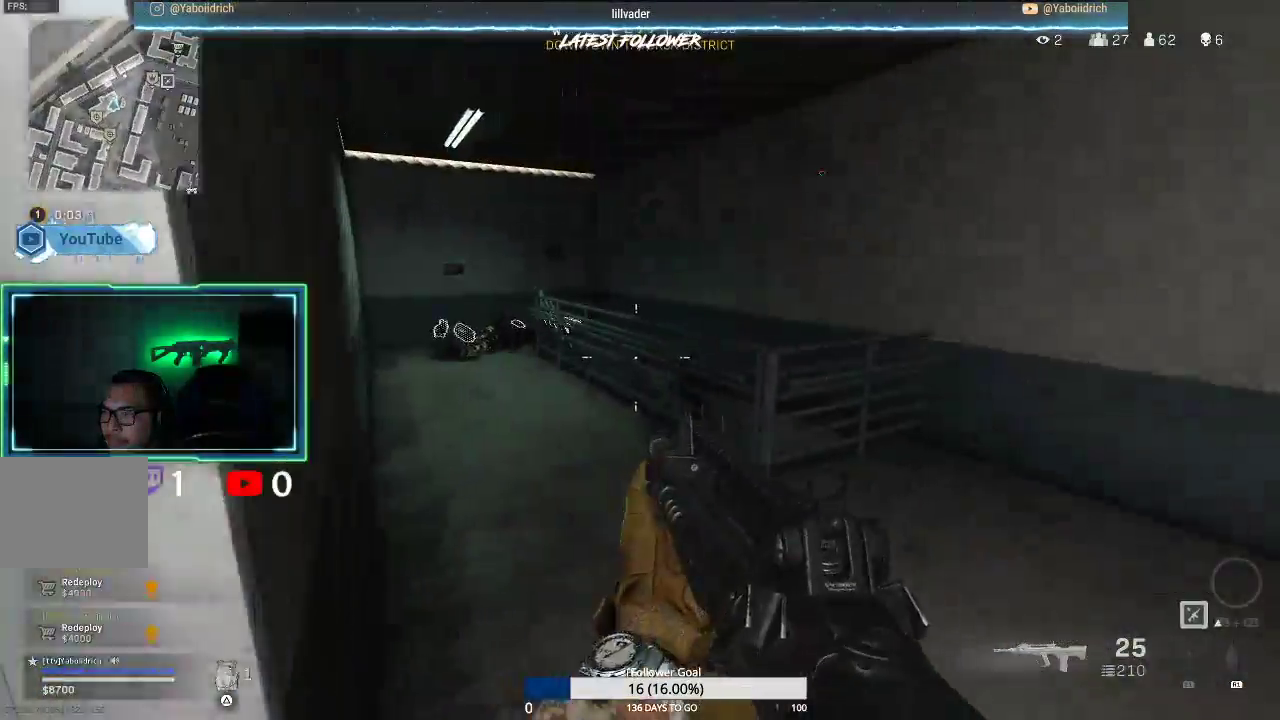
{"buttons": ["L2", "R2"], "left_stick": "right", "right_stick": "left", "events": [[117, "left_stick", "up"], [167, "left_stick", "center"], [283, "left_stick", "up-right"], [367, "L2", "down"], [417, "R2", "down"], [417, "left_stick", "right"], [417, "right_stick", "down-right"], [483, "right_stick", "left"]]}
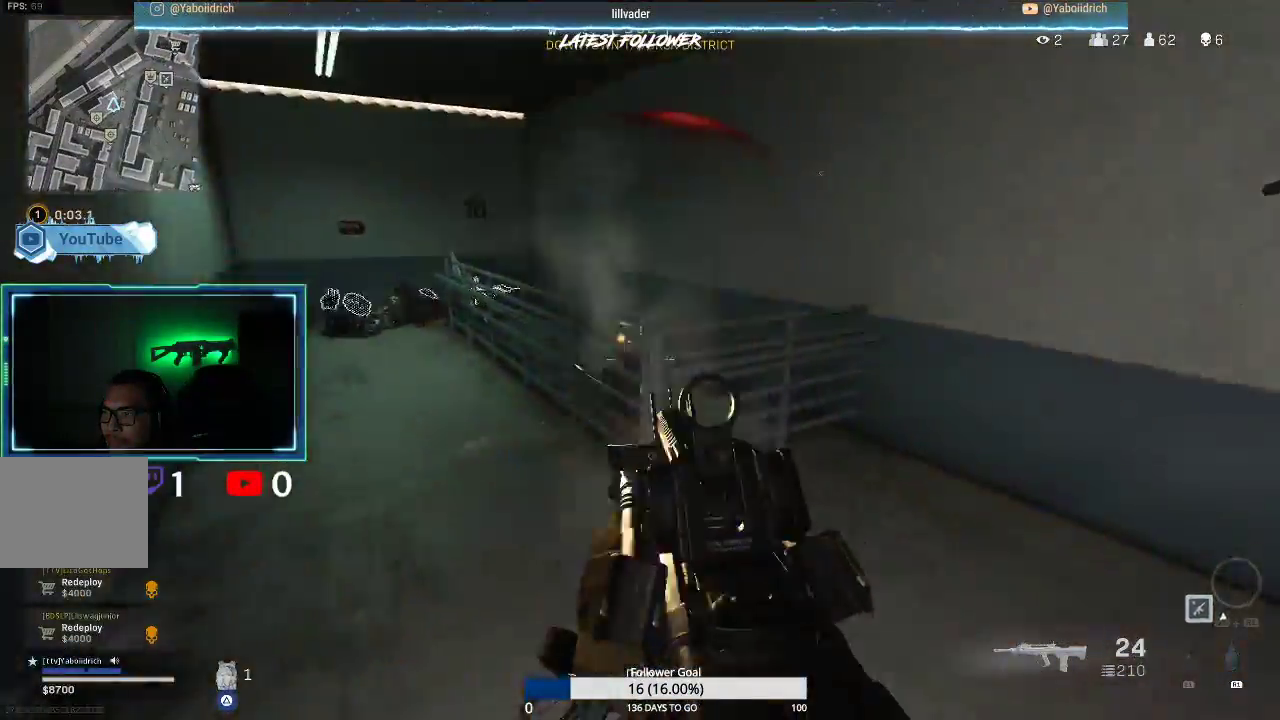
{"buttons": ["L2", "R2"], "left_stick": "right", "right_stick": "down-left", "events": [[100, "CROSS", "down"], [100, "right_stick", "center"], [167, "right_stick", "down-right"], [267, "CROSS", "up"], [267, "right_stick", "down"], [367, "right_stick", "down-left"]]}
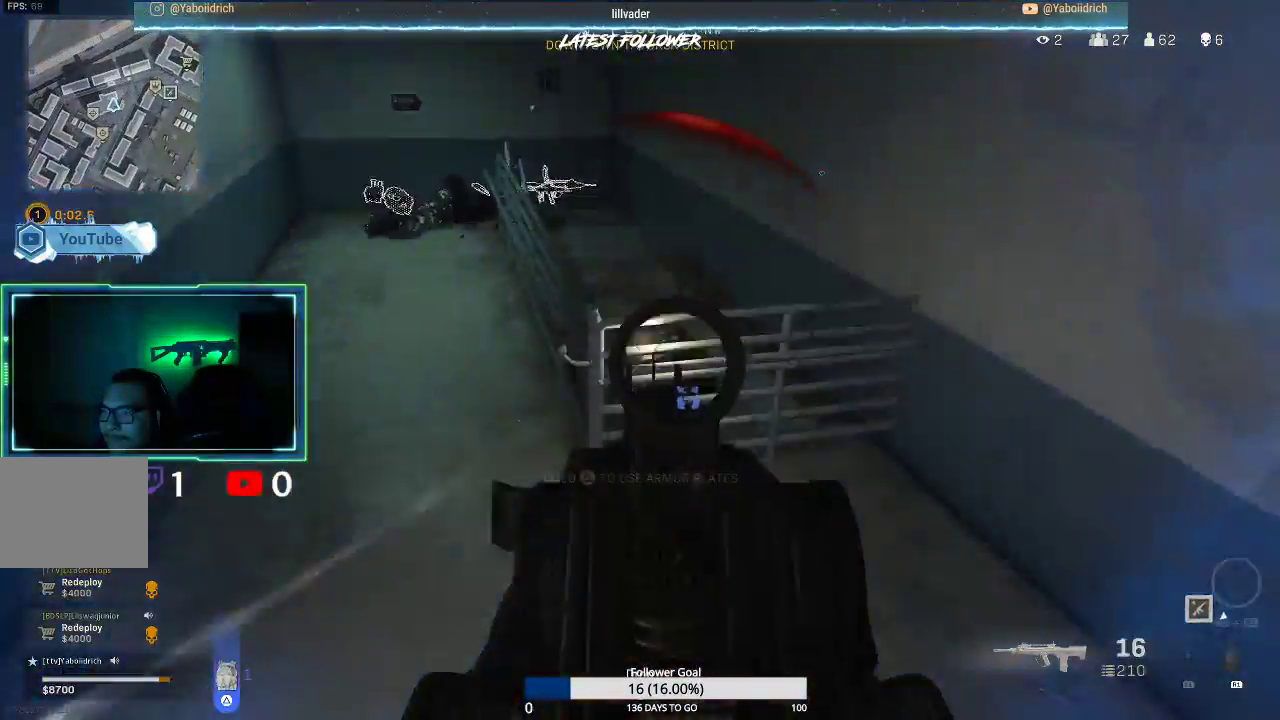
{"buttons": [], "left_stick": "up", "right_stick": "left", "events": [[50, "right_stick", "center"], [150, "right_stick", "up"], [250, "right_stick", "center"], [317, "right_stick", "down"], [417, "right_stick", "center"], [483, "L2", "up"], [500, "R2", "up"], [500, "left_stick", "up"], [500, "right_stick", "left"]]}
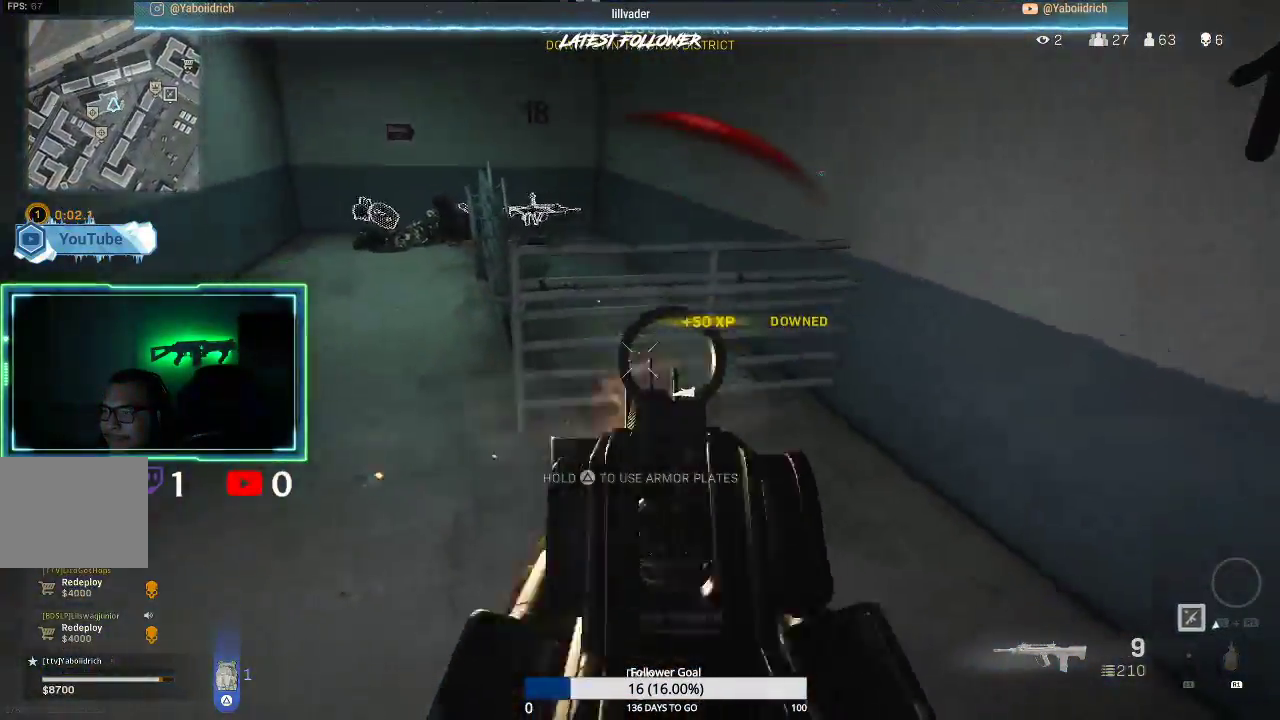
{"buttons": ["CROSS"], "left_stick": "up", "right_stick": "down-right", "events": [[83, "L3", "down"], [167, "right_stick", "center"], [183, "L3", "up"], [217, "right_stick", "right"], [433, "CROSS", "down"], [433, "right_stick", "down-right"]]}
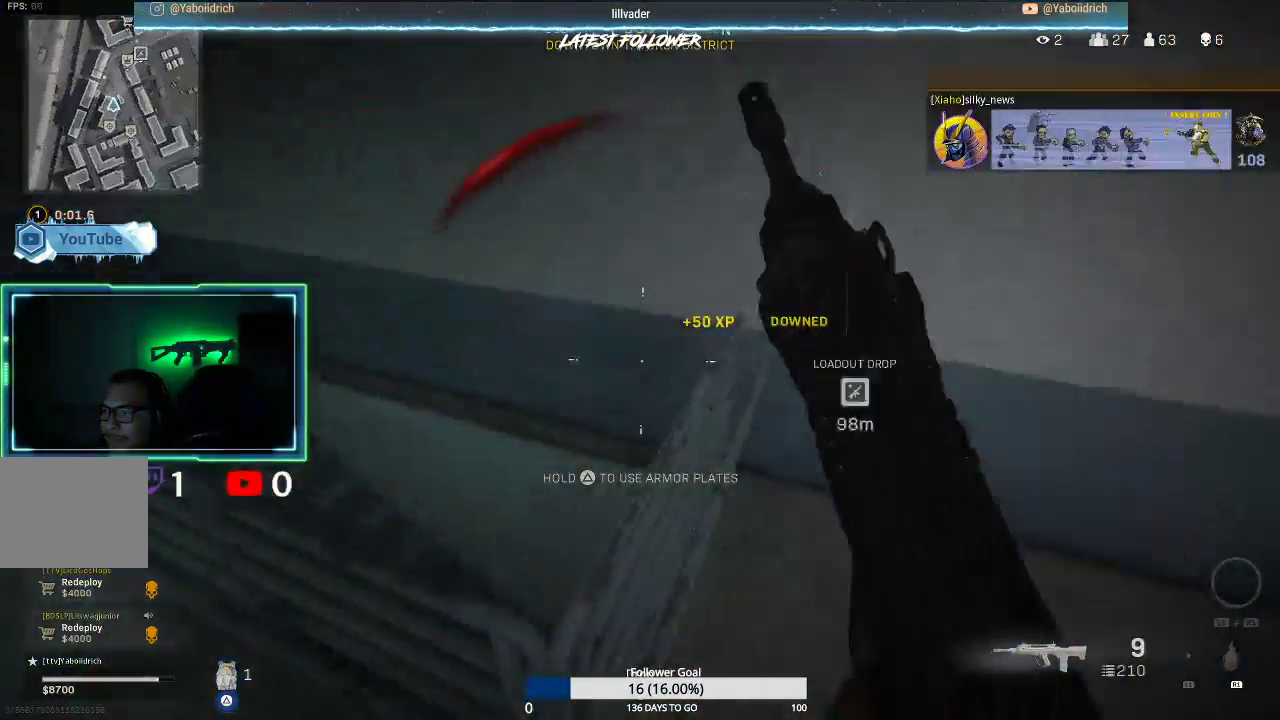
{"buttons": [], "left_stick": "up-left", "right_stick": "left", "events": [[33, "CROSS", "up"], [167, "CROSS", "down"], [200, "left_stick", "up-left"], [317, "CROSS", "up"], [367, "right_stick", "down-left"], [483, "right_stick", "left"]]}
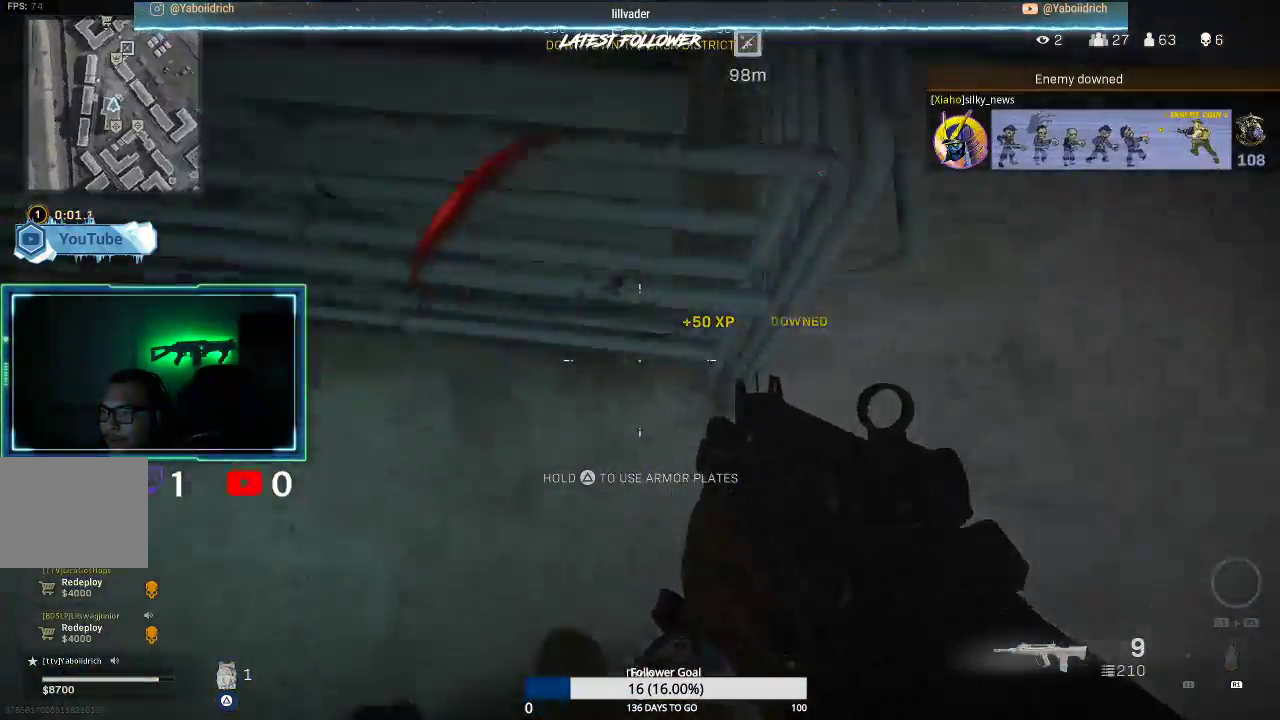
{"buttons": ["CROSS"], "left_stick": "up-left", "right_stick": "right", "events": [[100, "CROSS", "down"], [150, "right_stick", "right"], [217, "CROSS", "up"], [300, "CROSS", "down"], [350, "right_stick", "center"], [433, "CROSS", "up"], [433, "right_stick", "right"], [500, "CROSS", "down"]]}
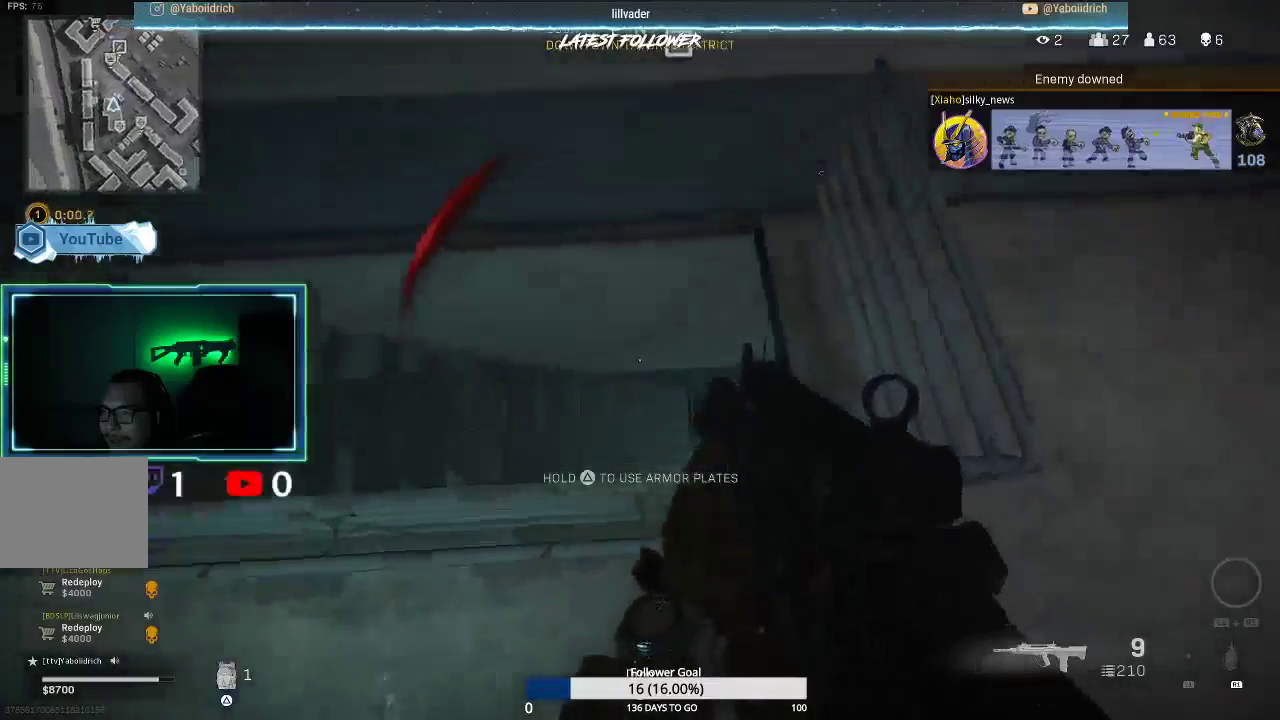
{"buttons": [], "left_stick": "up-left", "right_stick": "right", "events": [[433, "CROSS", "up"]]}
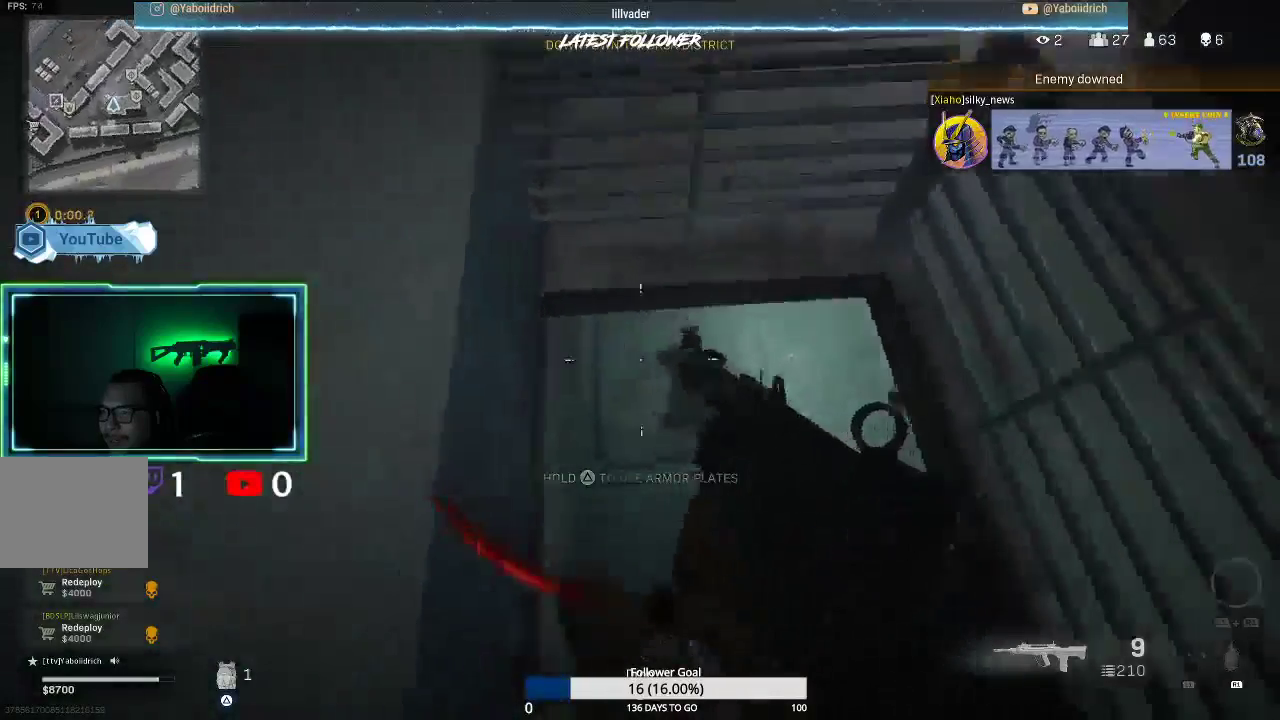
{"buttons": ["DPAD_UP"], "left_stick": "center", "right_stick": "center", "events": [[33, "CROSS", "down"], [33, "left_stick", "up"], [33, "right_stick", "center"], [133, "right_stick", "up-right"], [200, "right_stick", "center"], [267, "left_stick", "center"], [333, "CROSS", "up"], [367, "DPAD_UP", "down"]]}
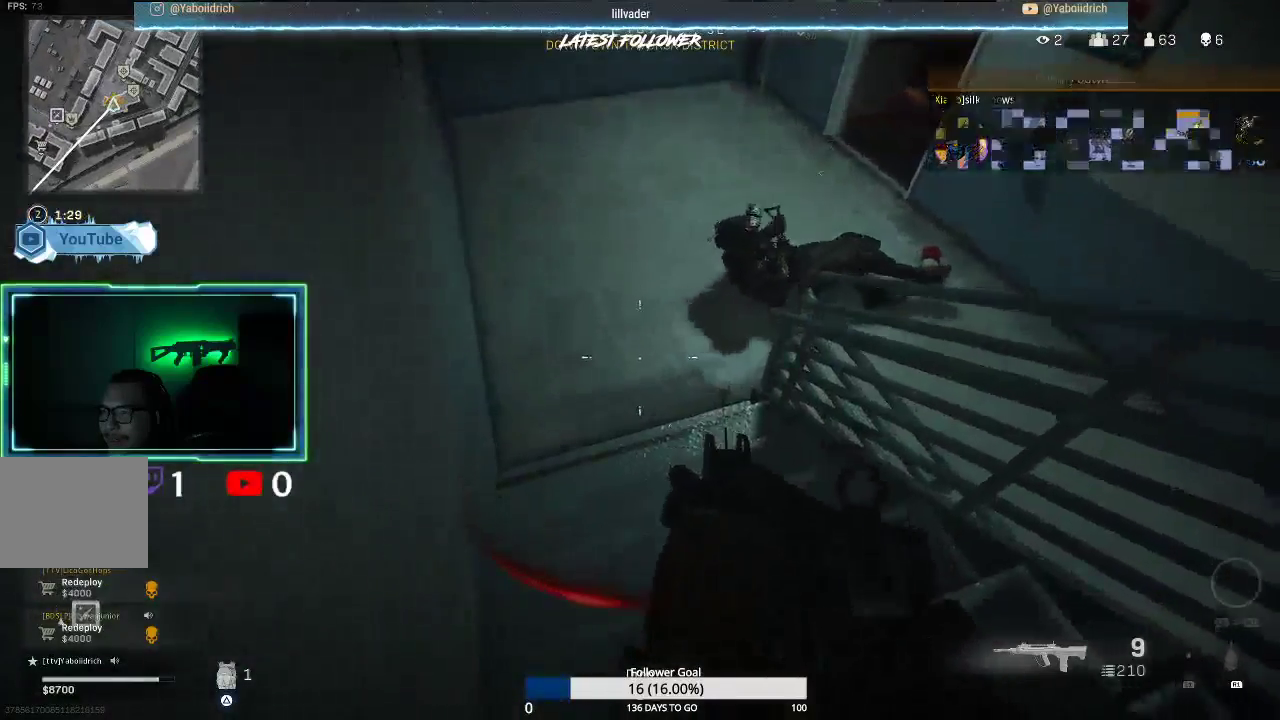
{"buttons": [], "left_stick": "up", "right_stick": "up-right", "events": [[50, "right_stick", "right"], [167, "DPAD_UP", "up"], [200, "right_stick", "center"], [400, "left_stick", "up"], [417, "right_stick", "up-right"]]}
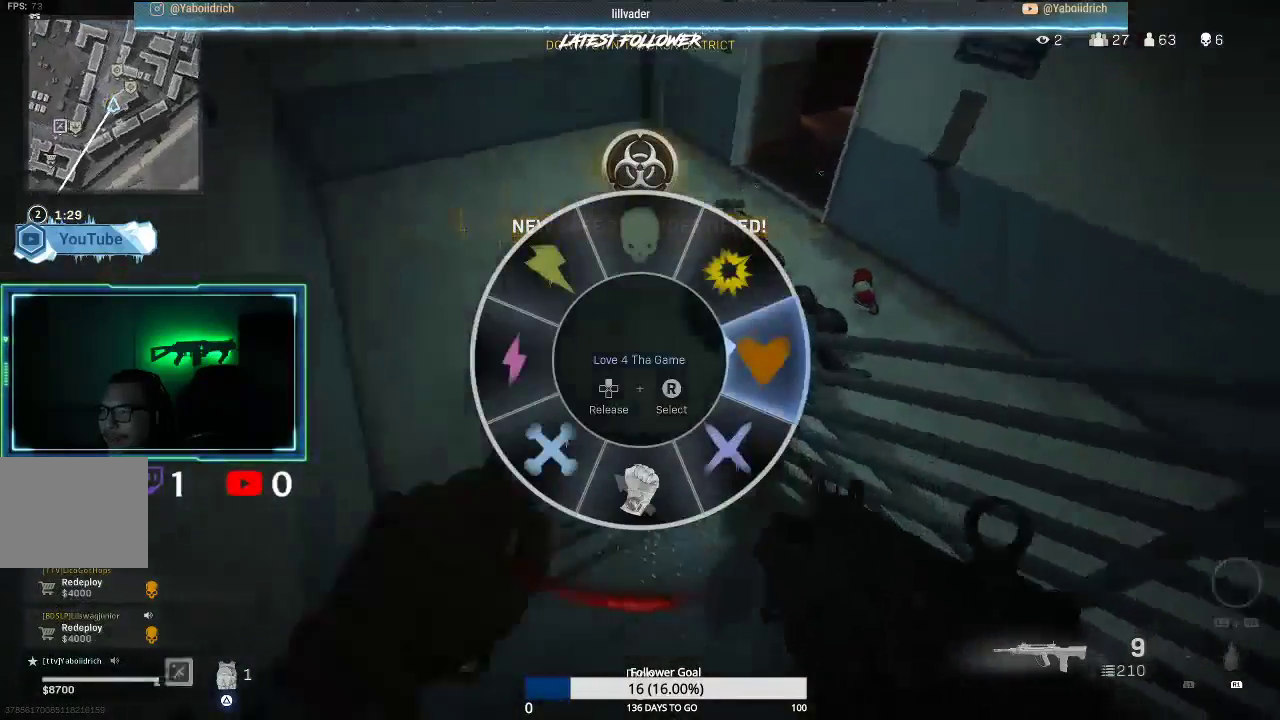
{"buttons": [], "left_stick": "center", "right_stick": "center", "events": [[167, "left_stick", "center"], [167, "right_stick", "center"], [333, "right_stick", "up"], [433, "right_stick", "center"]]}
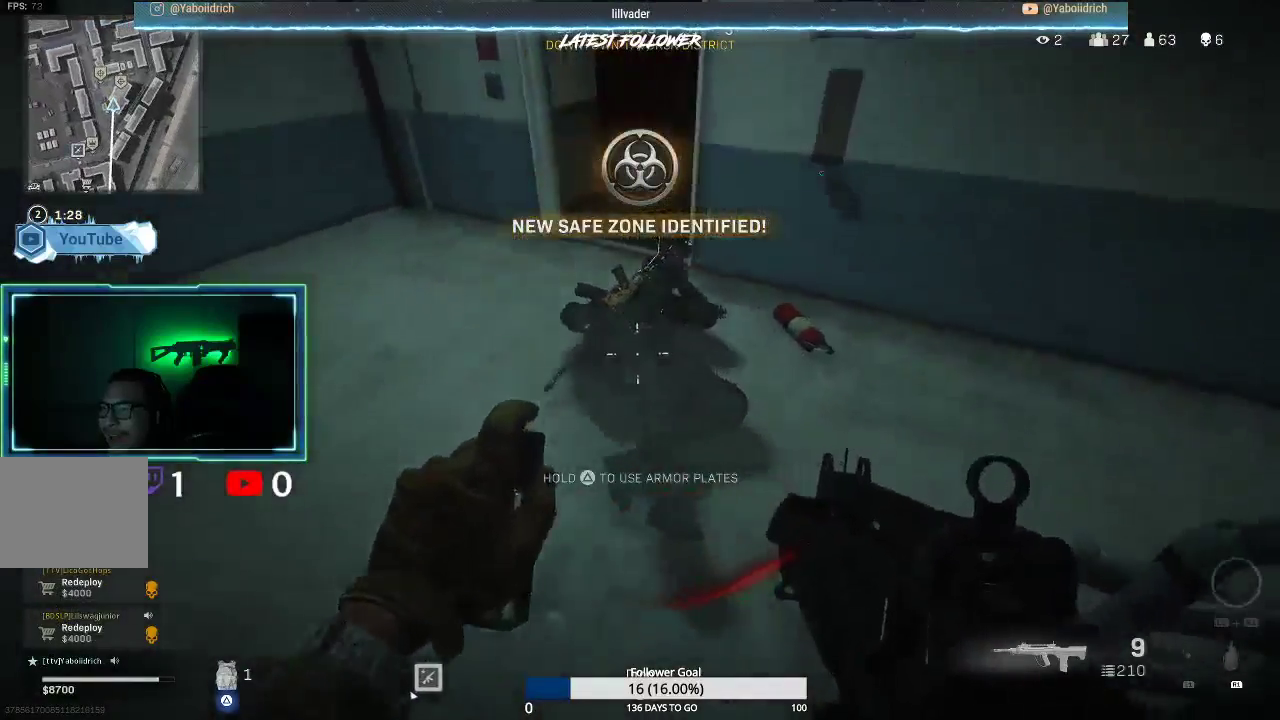
{"buttons": [], "left_stick": "up", "right_stick": "center", "events": [[100, "left_stick", "up-left"], [167, "R3", "down"], [233, "left_stick", "center"], [283, "R3", "up"], [350, "R3", "down"], [400, "left_stick", "up"], [467, "R3", "up"]]}
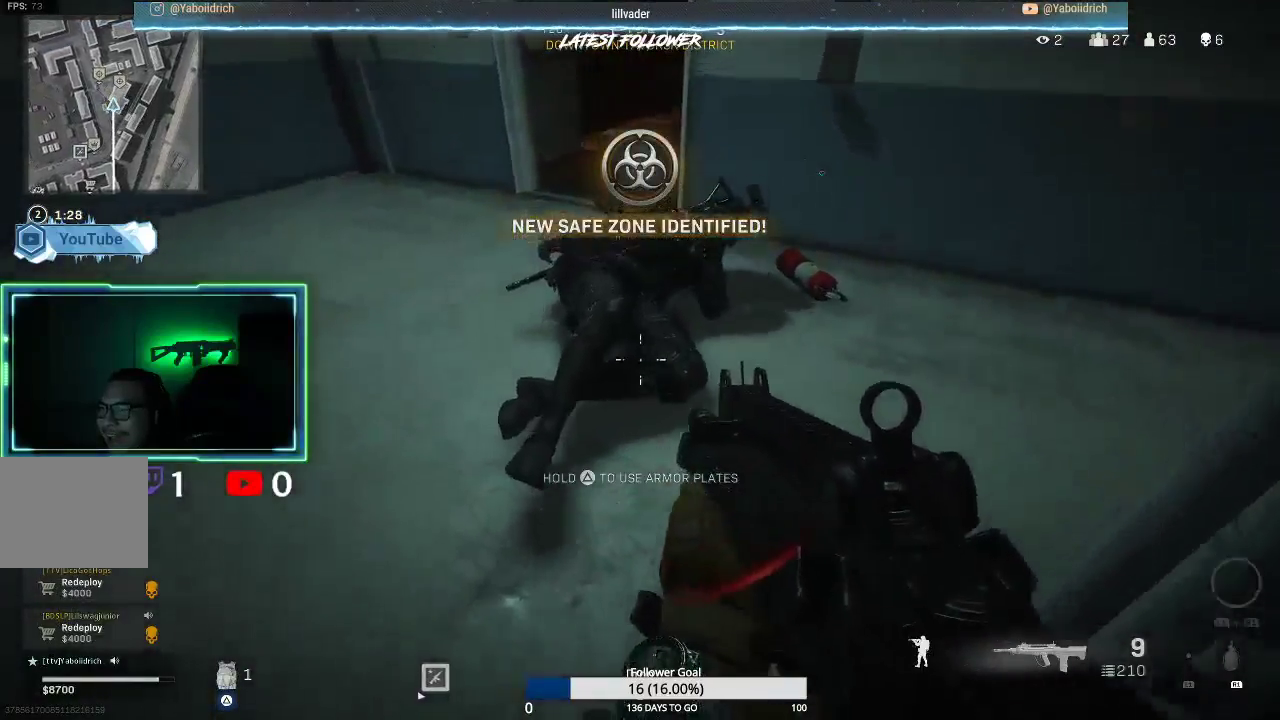
{"buttons": [], "left_stick": "center", "right_stick": "center", "events": [[100, "R3", "down"], [133, "left_stick", "center"], [167, "R3", "up"], [250, "R3", "down"], [267, "right_stick", "right"], [317, "R3", "up"], [333, "right_stick", "center"], [383, "R3", "down"], [383, "right_stick", "right"], [450, "R3", "up"], [450, "right_stick", "center"]]}
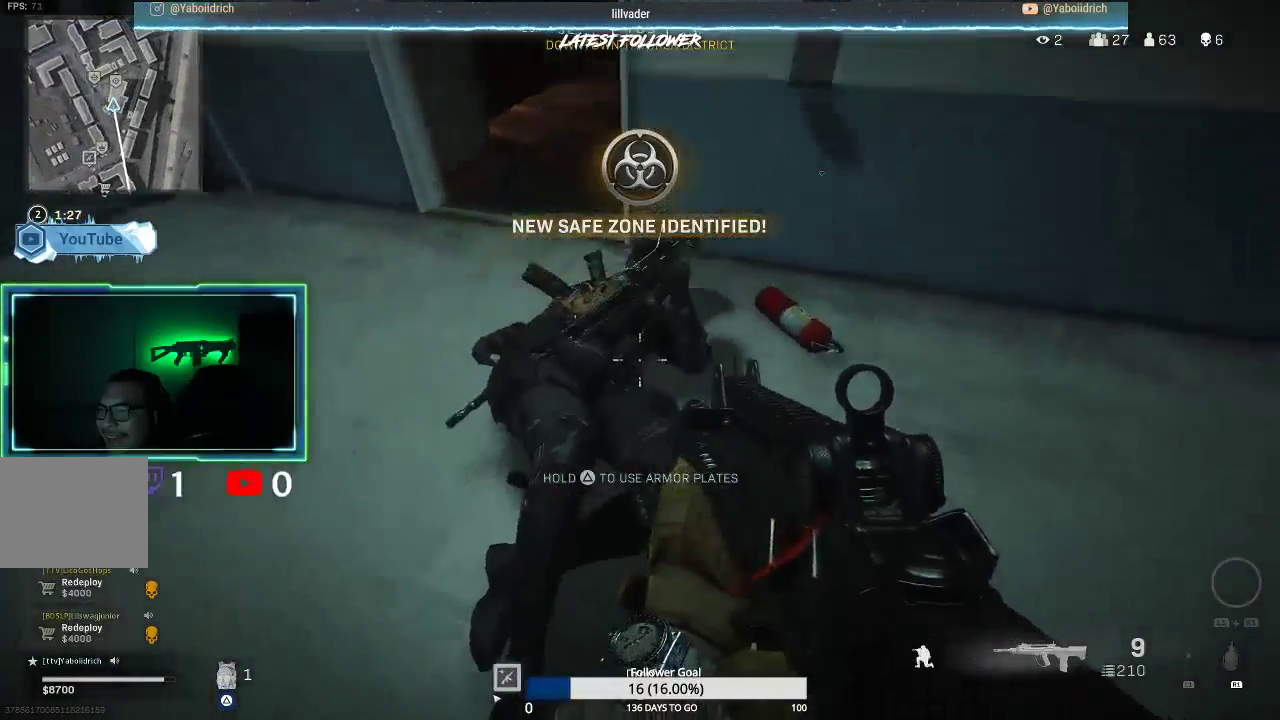
{"buttons": ["CIRCLE"], "left_stick": "center", "right_stick": "center", "events": [[17, "left_stick", "up"], [267, "CIRCLE", "down"], [267, "right_stick", "down-left"], [317, "left_stick", "center"], [333, "right_stick", "center"], [383, "CIRCLE", "up"], [467, "CIRCLE", "down"]]}
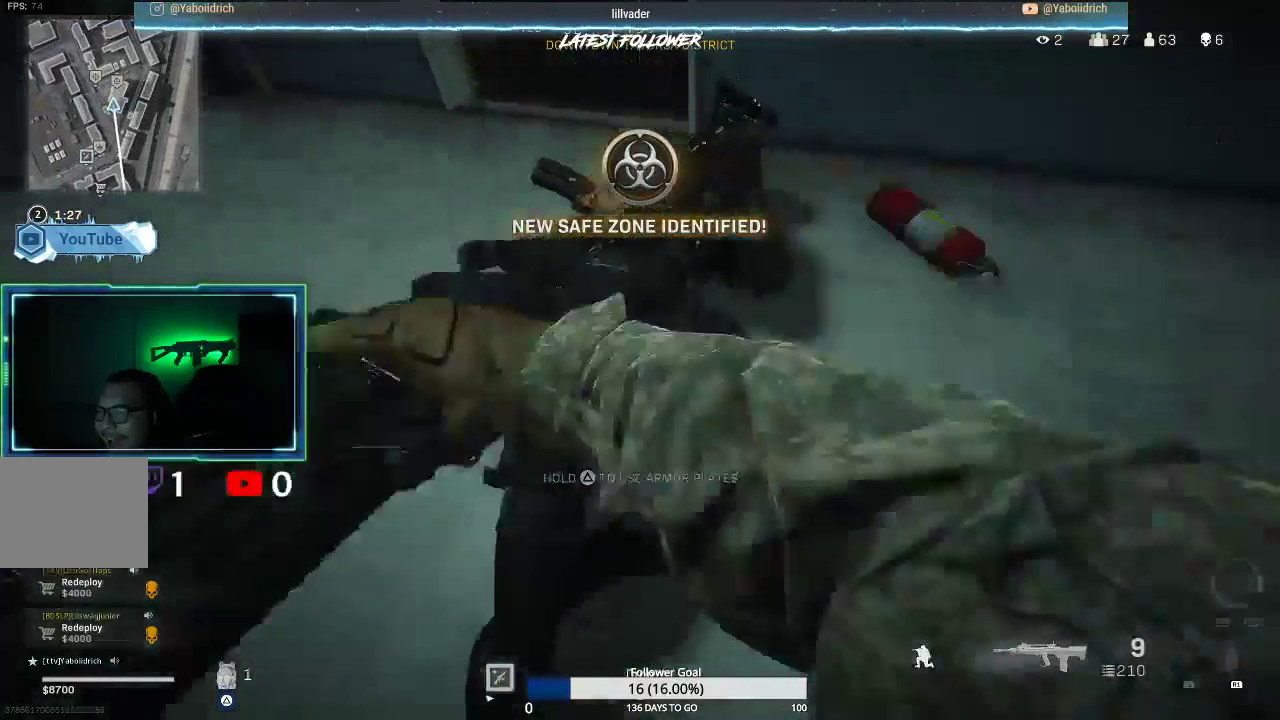
{"buttons": [], "left_stick": "center", "right_stick": "center", "events": [[83, "CIRCLE", "up"], [217, "CIRCLE", "down"], [283, "CIRCLE", "up"]]}
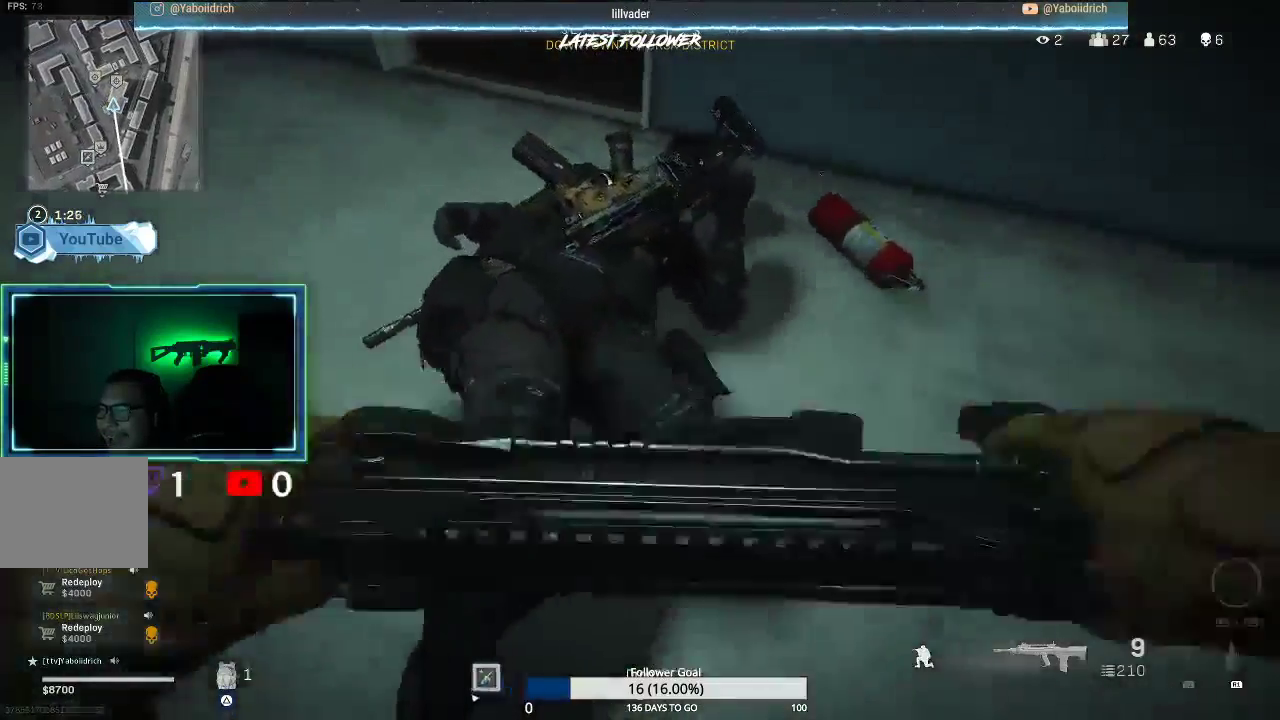
{"buttons": [], "left_stick": "center", "right_stick": "center", "events": [[200, "right_stick", "up"], [317, "right_stick", "center"]]}
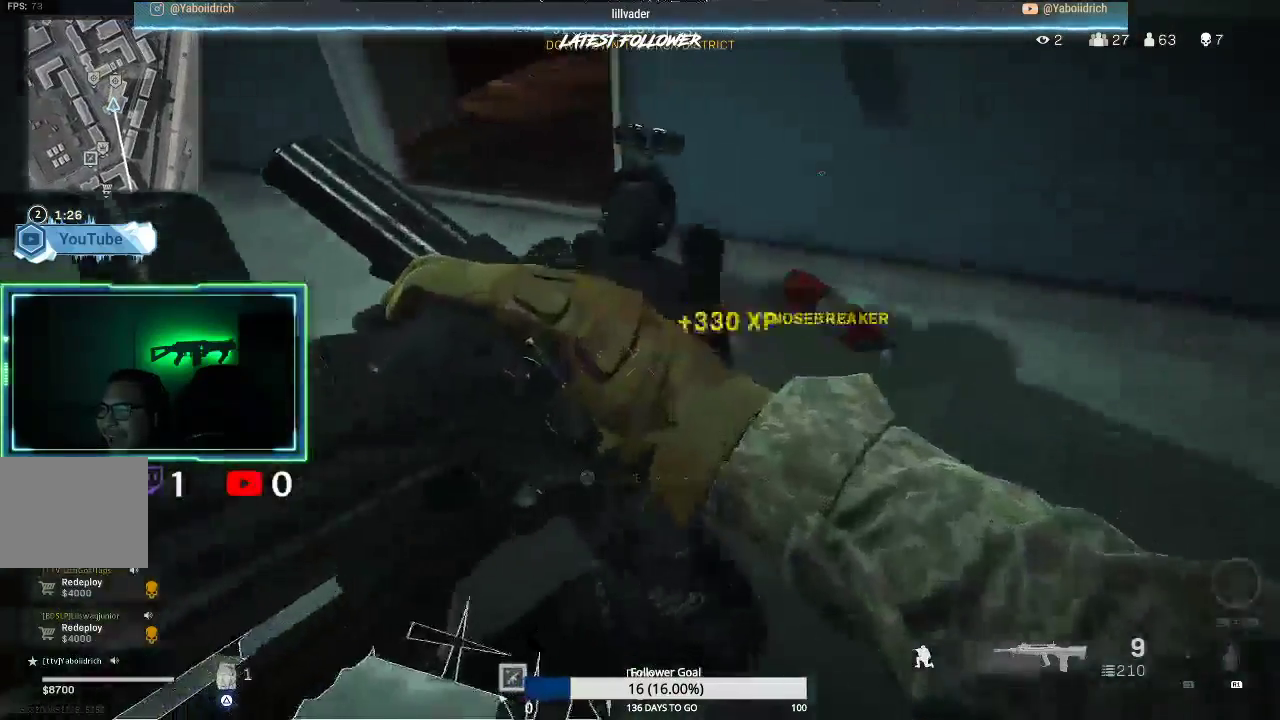
{"buttons": [], "left_stick": "down", "right_stick": "center", "events": [[200, "right_stick", "up"], [300, "left_stick", "down"], [333, "right_stick", "center"]]}
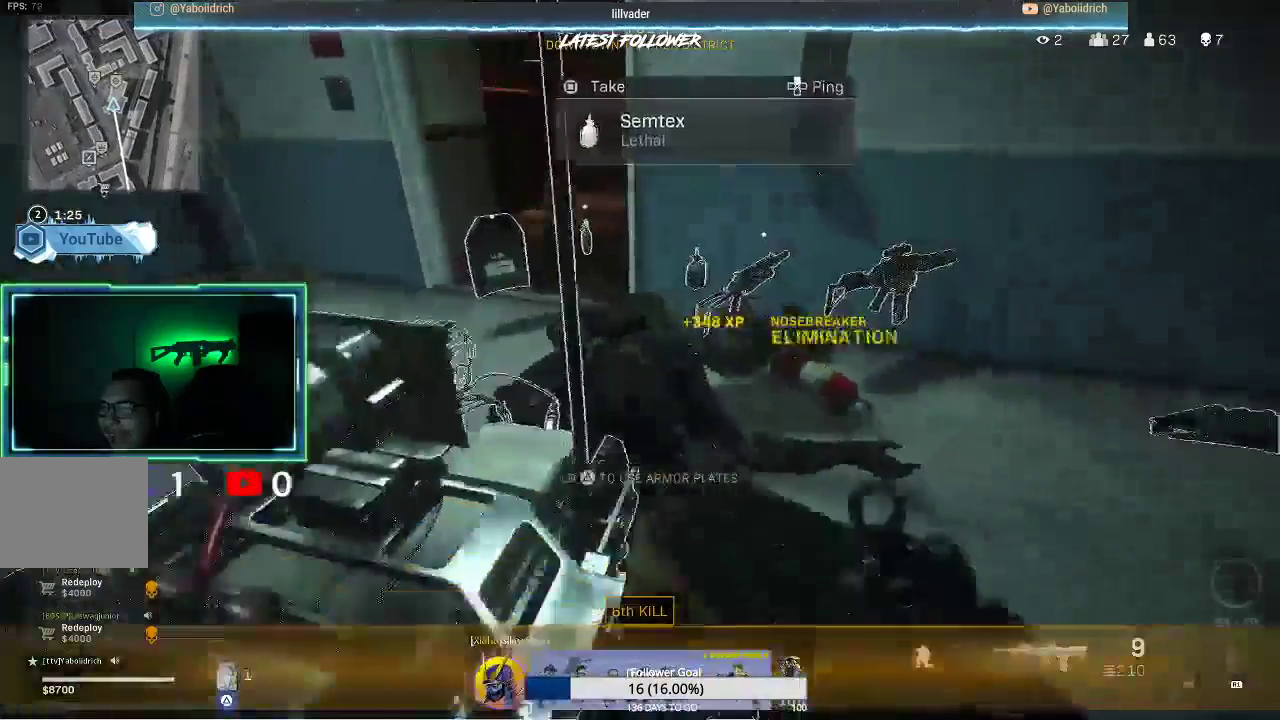
{"buttons": ["SQUARE"], "left_stick": "center", "right_stick": "center", "events": [[17, "CROSS", "down"], [67, "left_stick", "up"], [133, "CROSS", "up"], [167, "left_stick", "up-left"], [300, "SQUARE", "down"], [417, "left_stick", "center"]]}
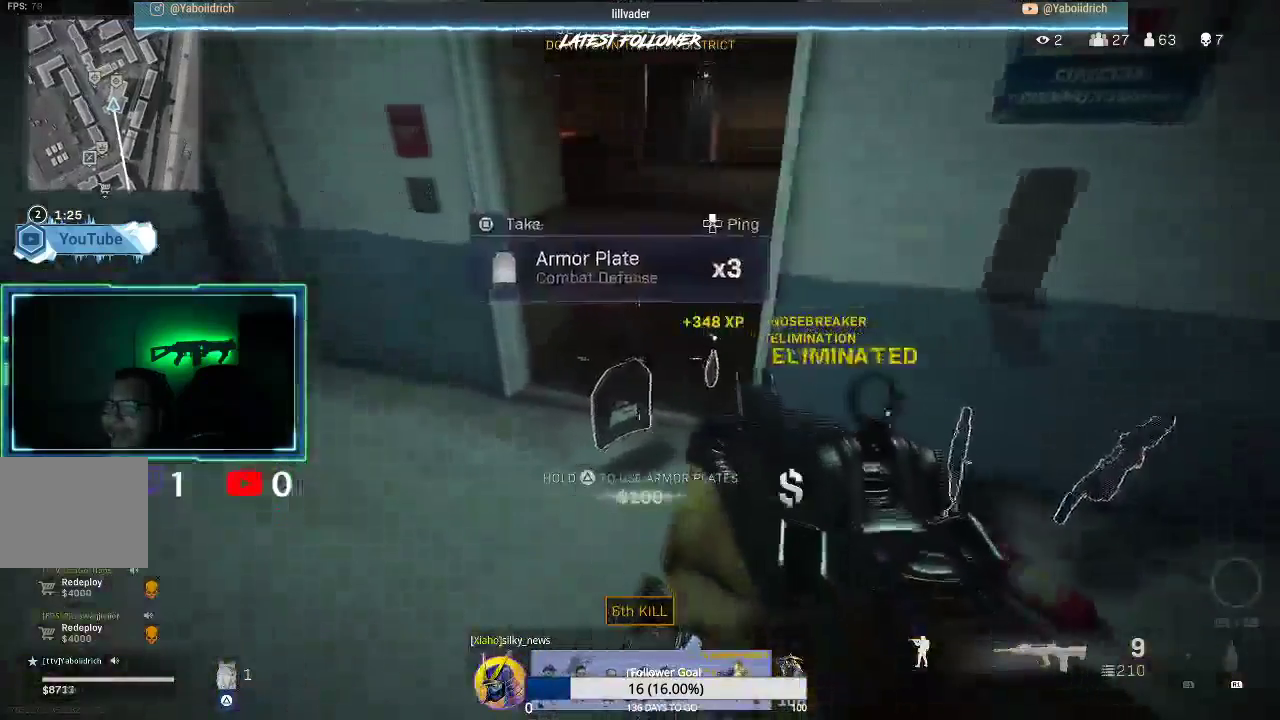
{"buttons": [], "left_stick": "up-left", "right_stick": "center", "events": [[133, "SQUARE", "up"], [167, "left_stick", "up-left"], [250, "SQUARE", "down"], [350, "left_stick", "center"], [367, "SQUARE", "up"], [450, "left_stick", "up-left"]]}